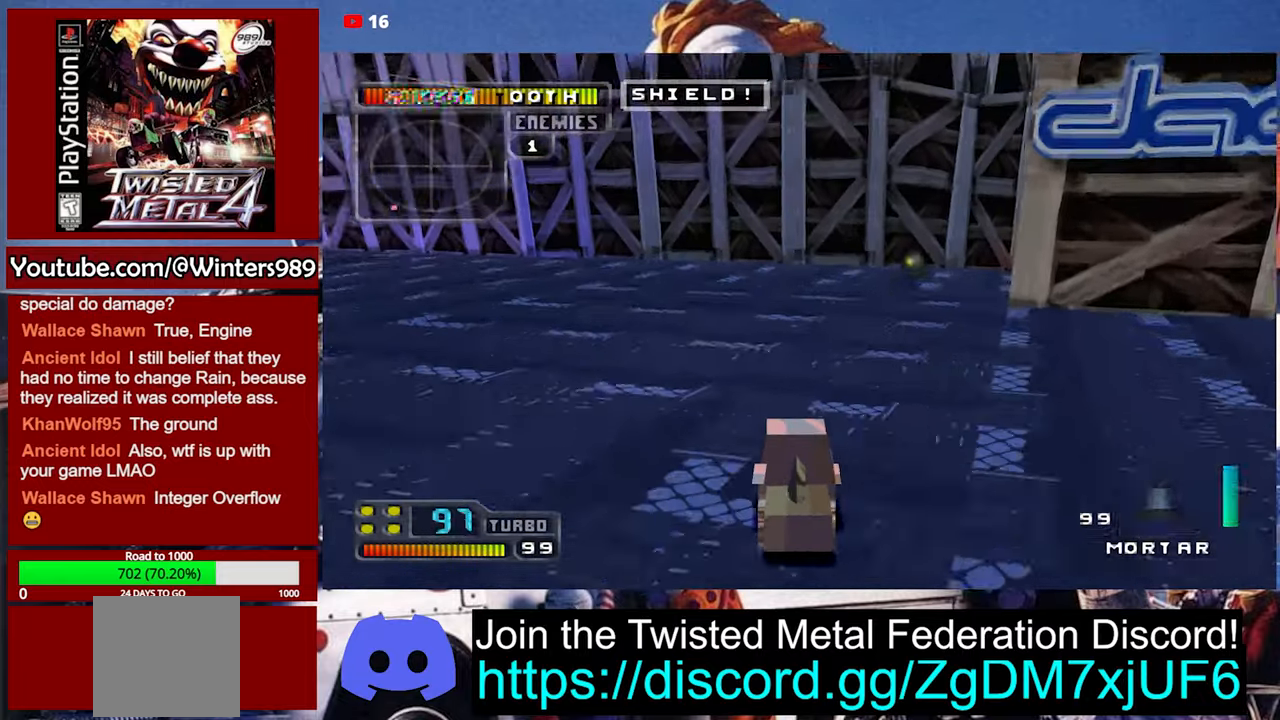
Gameplay with a controller (Xbox layout); each line is a JSON object with the inputs held at the frame after it. "events" lists button and stick changes between this image and that frame as [ms after this image, input, new state], when the widget could be followed in between. Not read: right_stick.
{"buttons": ["Y", "L2"], "left_stick": "center", "events": [[67, "left_stick", "right"], [367, "Y", "down"], [367, "left_stick", "center"], [467, "L2", "down"]]}
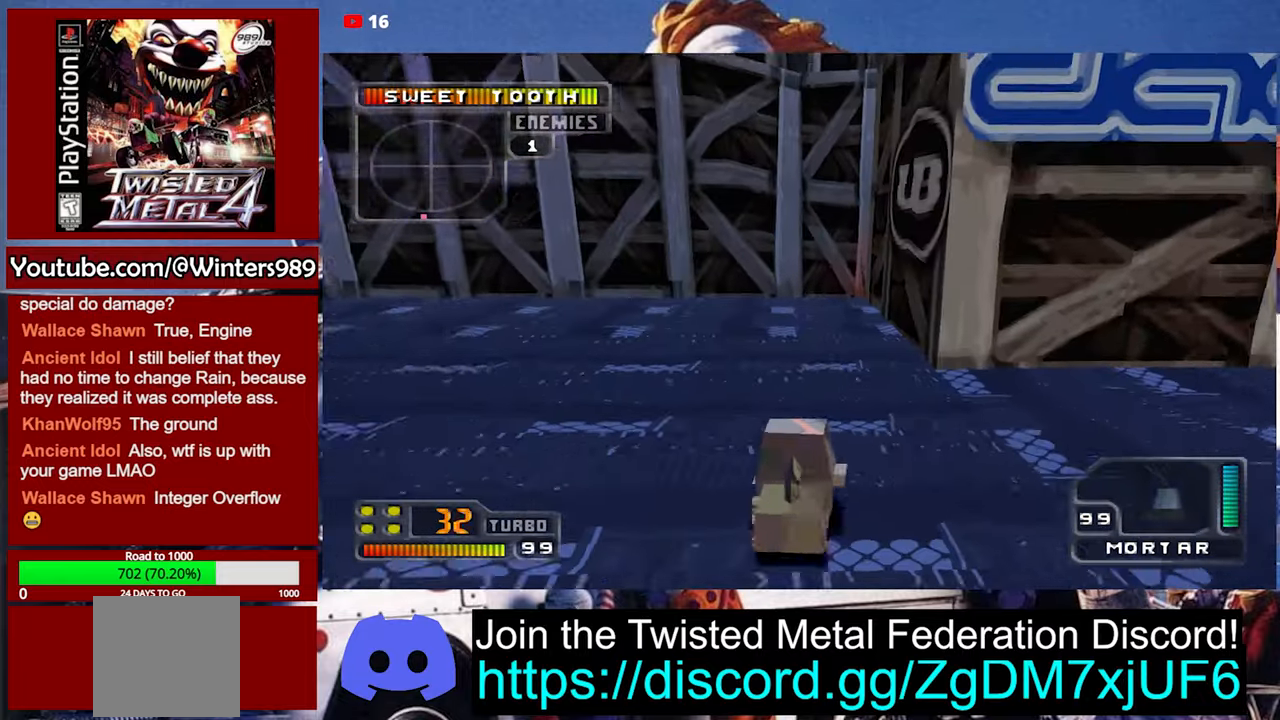
{"buttons": [], "left_stick": "center", "events": [[67, "L2", "up"], [233, "Y", "up"]]}
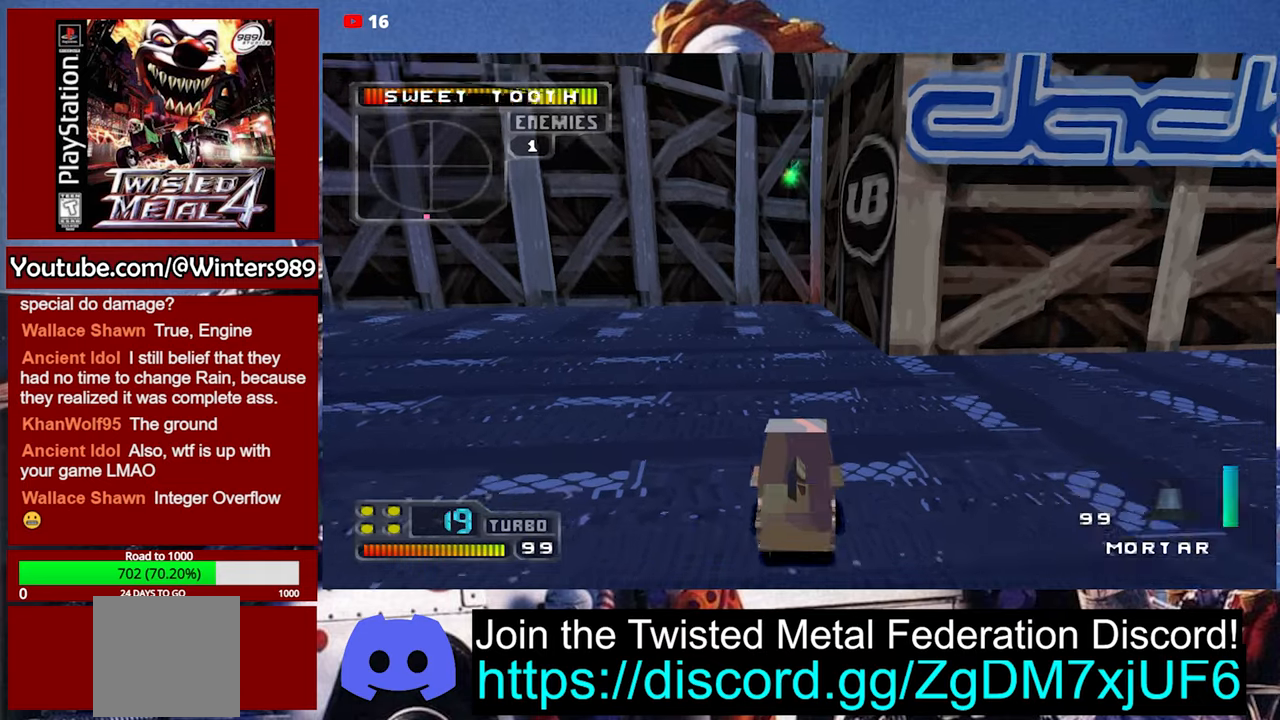
{"buttons": ["A"], "left_stick": "center", "events": [[466, "A", "down"]]}
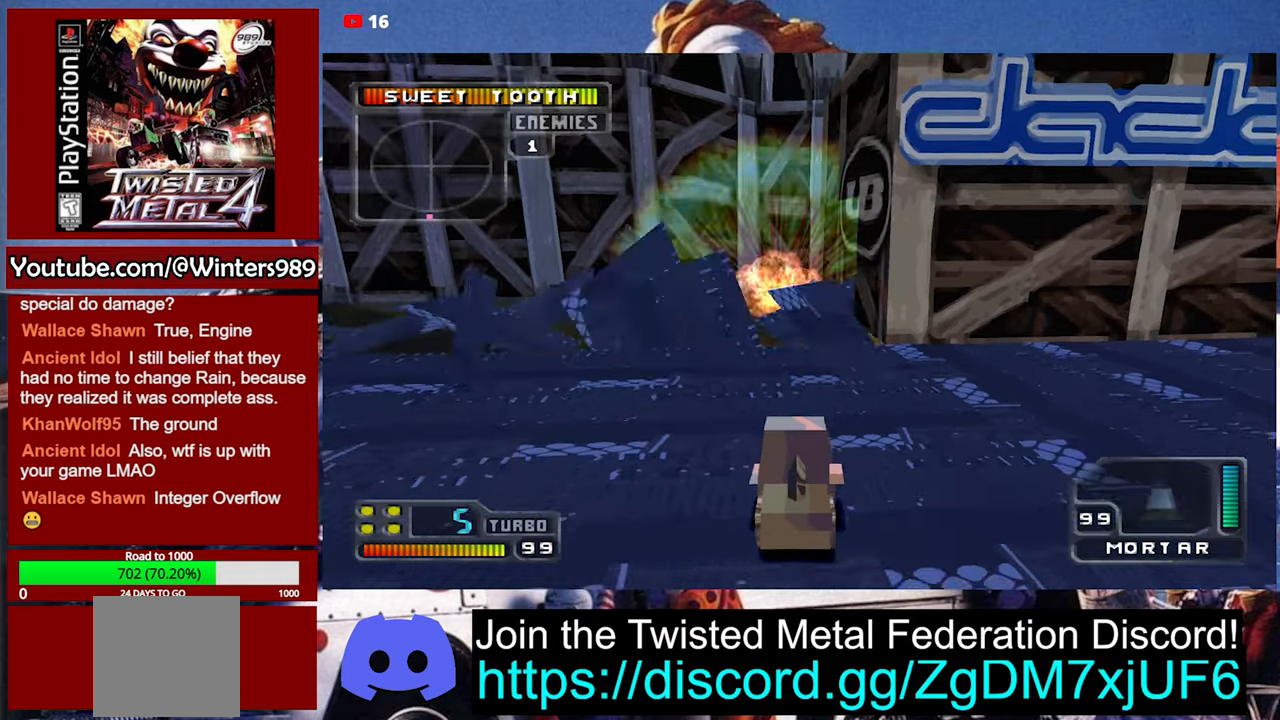
{"buttons": ["A"], "left_stick": "center", "events": [[233, "left_stick", "left"], [333, "left_stick", "center"]]}
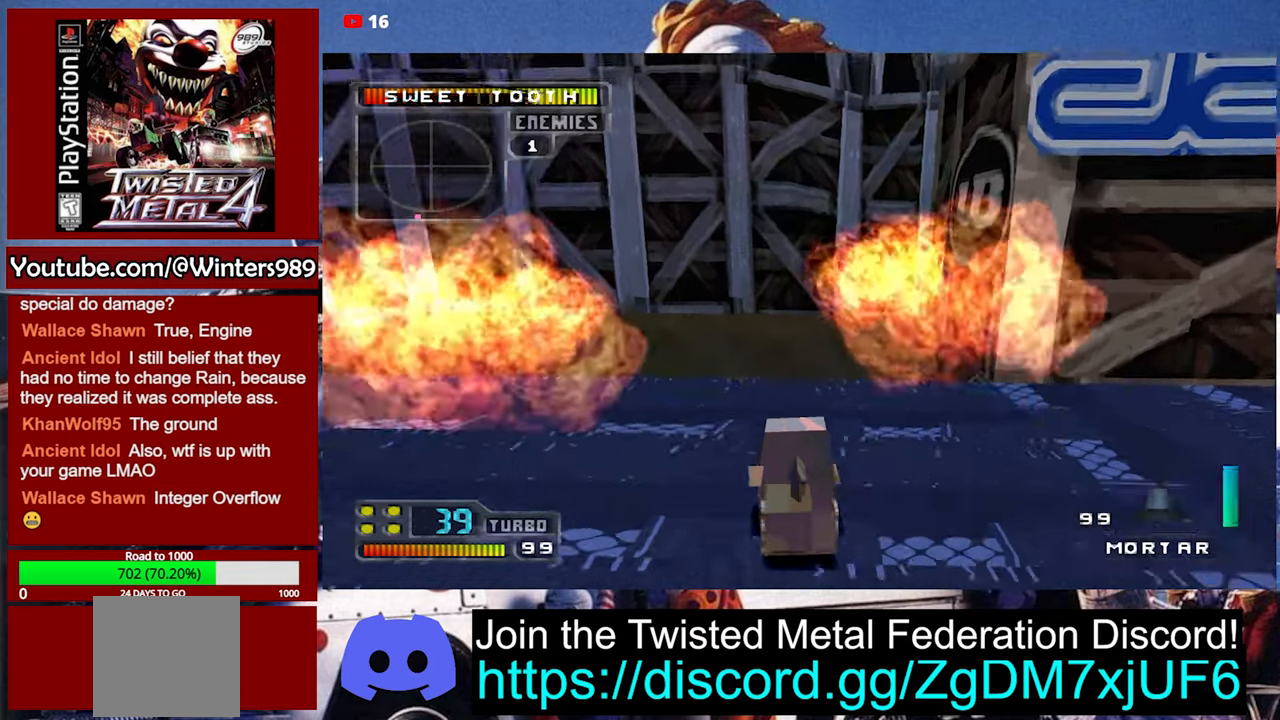
{"buttons": [], "left_stick": "right", "events": [[333, "left_stick", "right"], [433, "A", "up"]]}
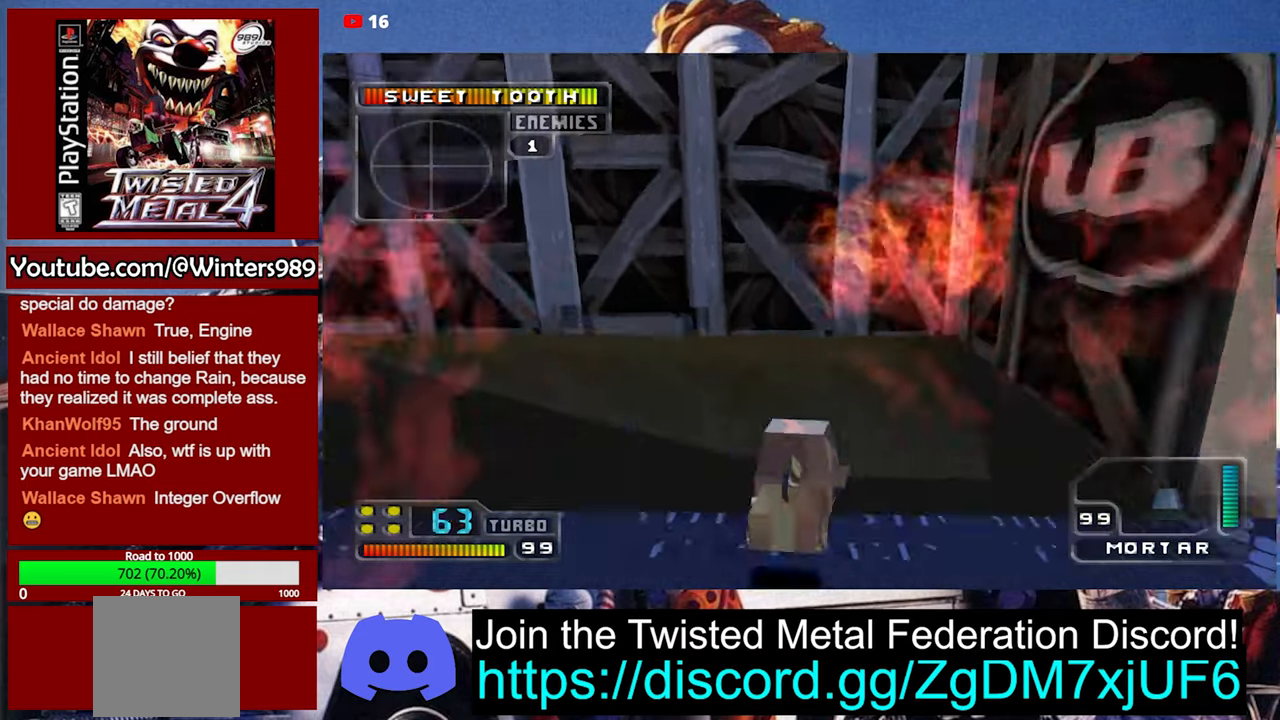
{"buttons": [], "left_stick": "center", "events": [[66, "left_stick", "center"]]}
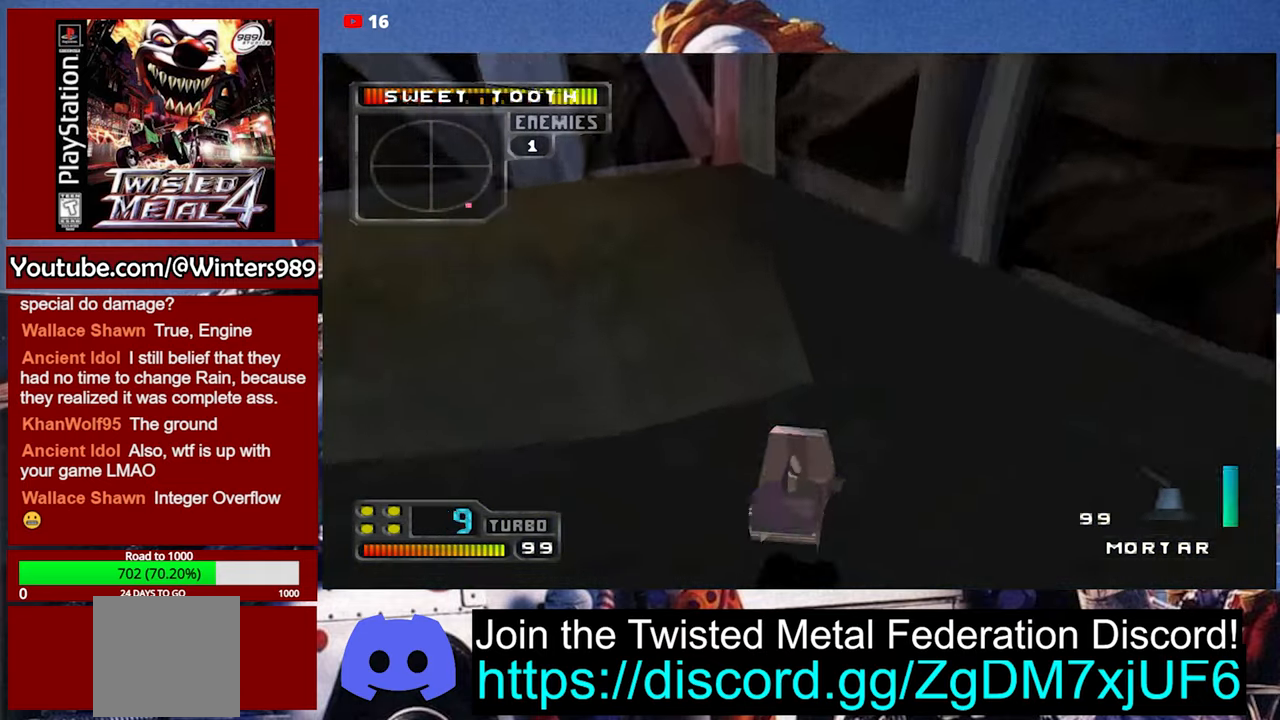
{"buttons": ["A"], "left_stick": "left", "events": [[100, "A", "down"], [400, "left_stick", "left"]]}
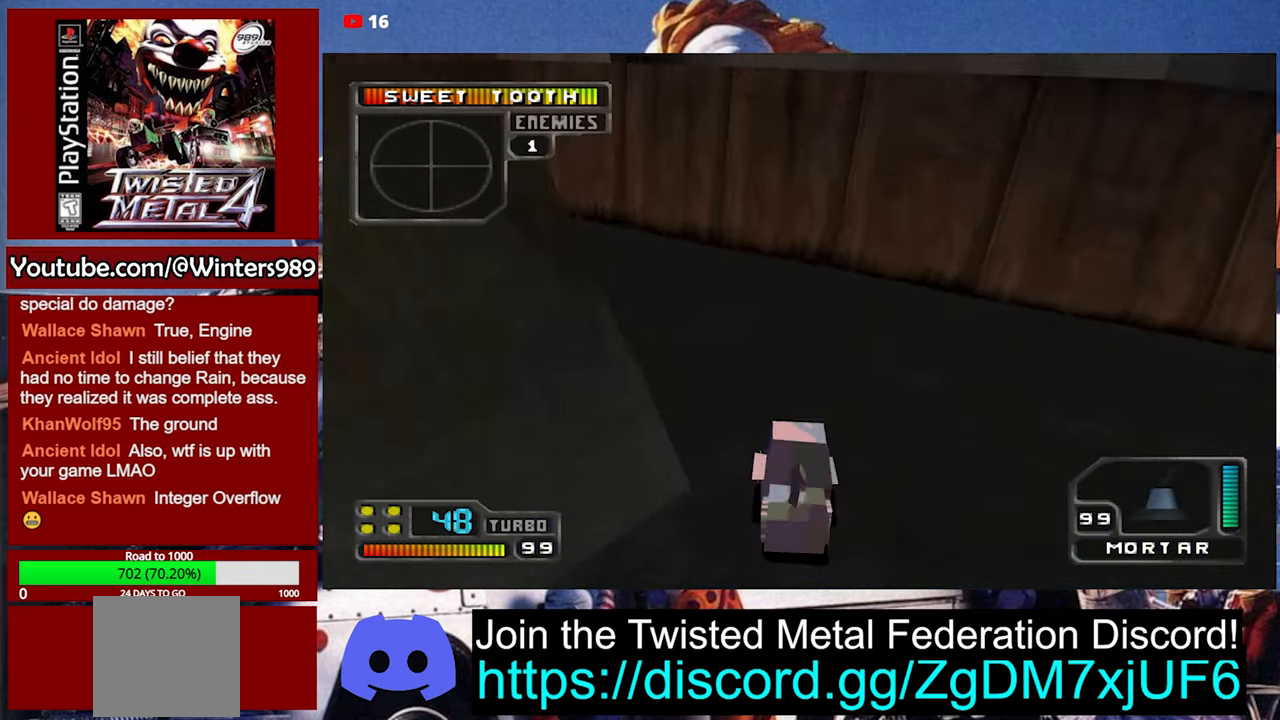
{"buttons": ["A"], "left_stick": "center", "events": [[233, "left_stick", "center"]]}
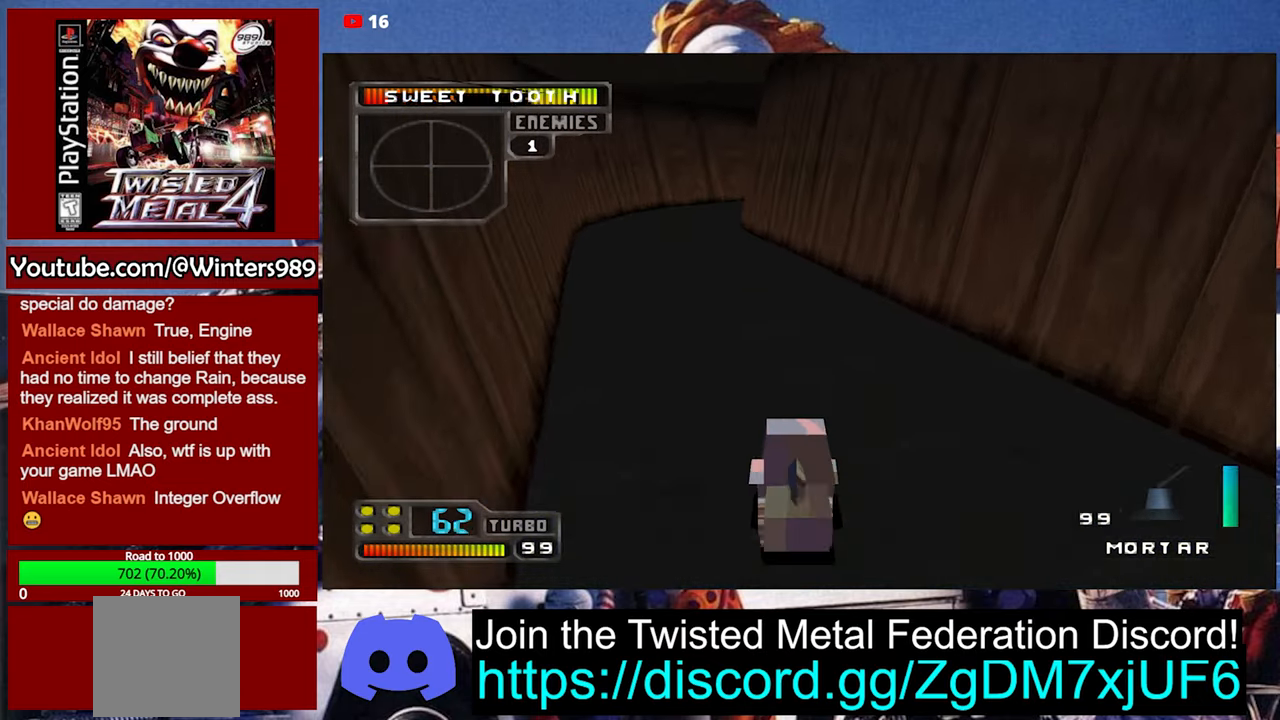
{"buttons": ["A"], "left_stick": "center", "events": [[100, "left_stick", "left"], [266, "left_stick", "center"]]}
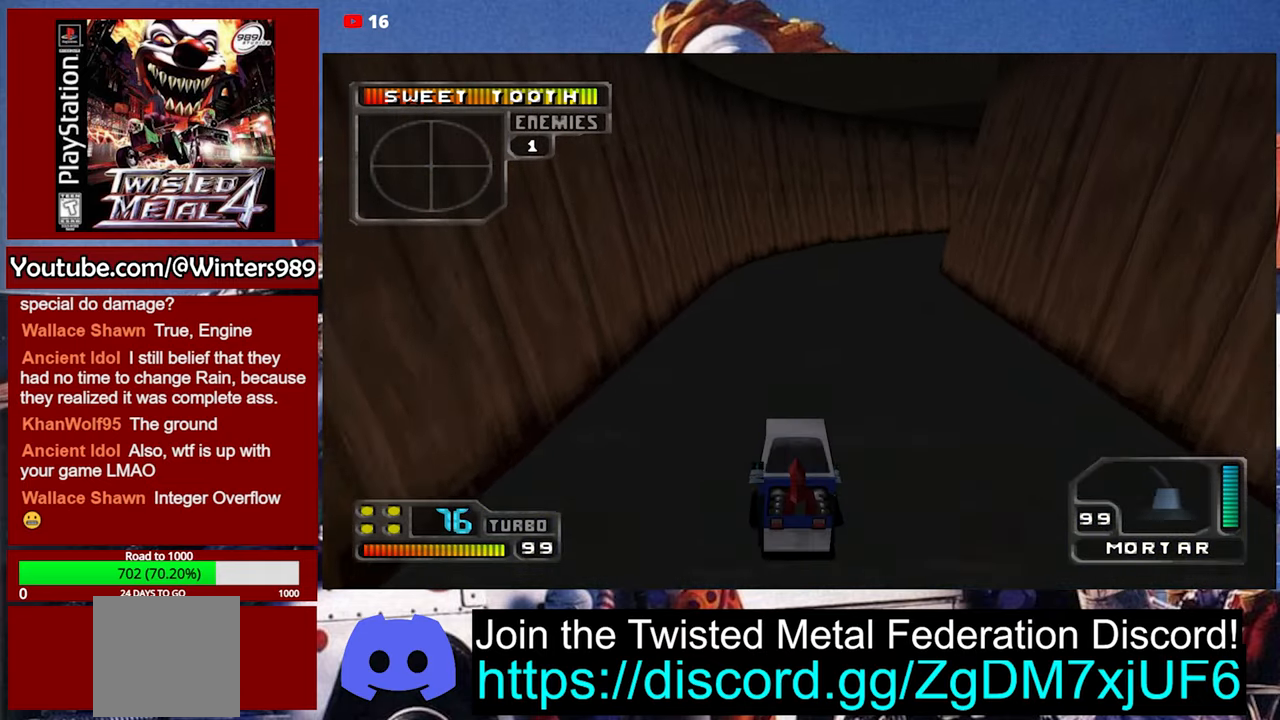
{"buttons": ["A"], "left_stick": "center", "events": [[233, "left_stick", "right"], [433, "left_stick", "center"]]}
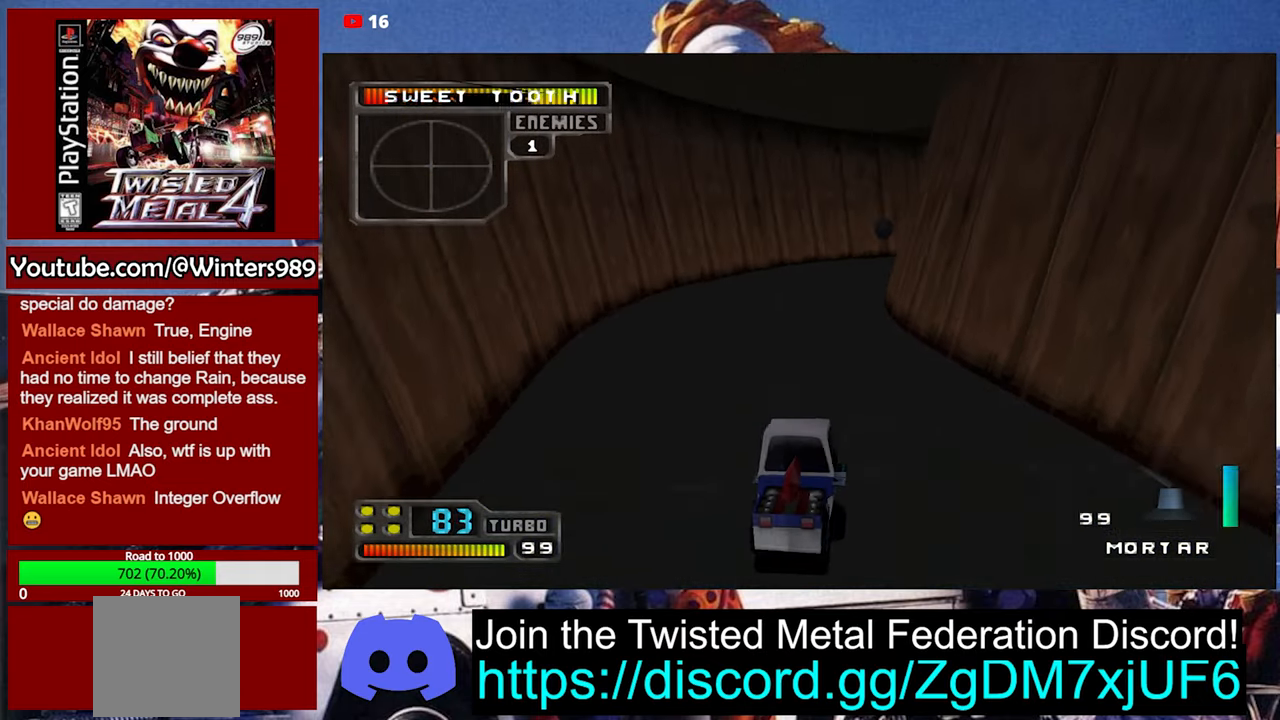
{"buttons": ["A"], "left_stick": "center", "events": []}
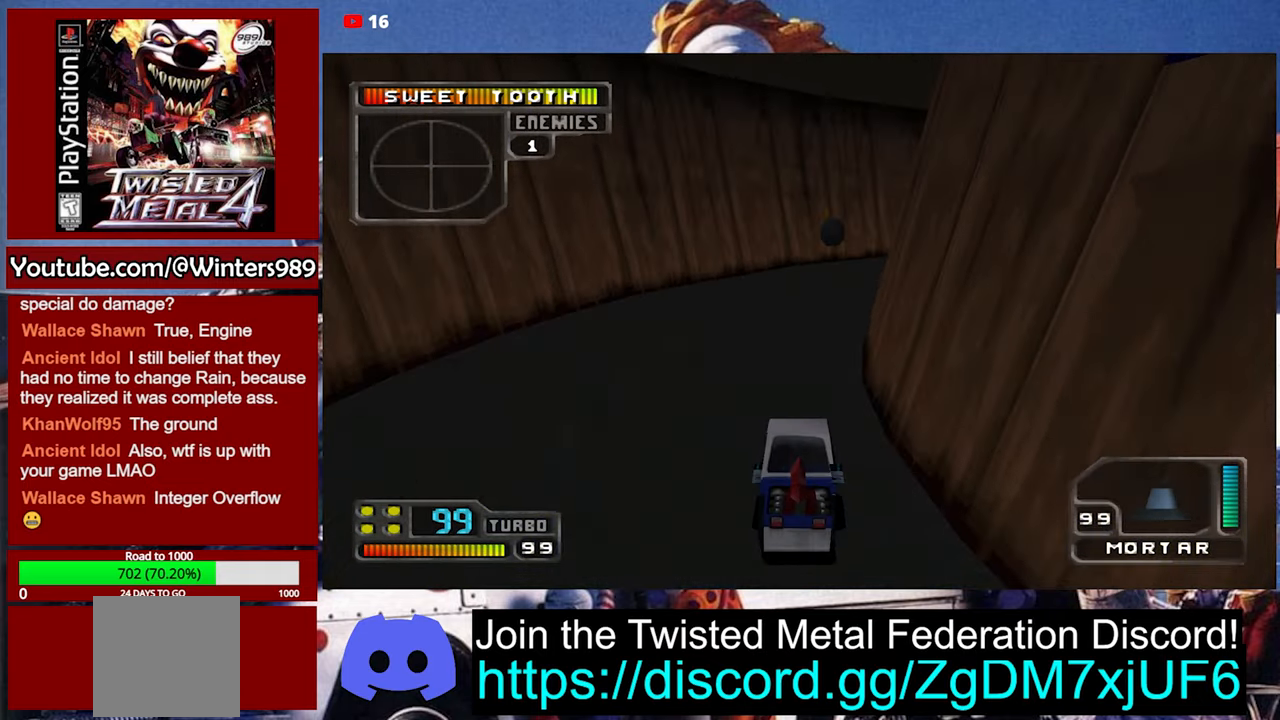
{"buttons": ["A"], "left_stick": "right", "events": [[333, "left_stick", "right"]]}
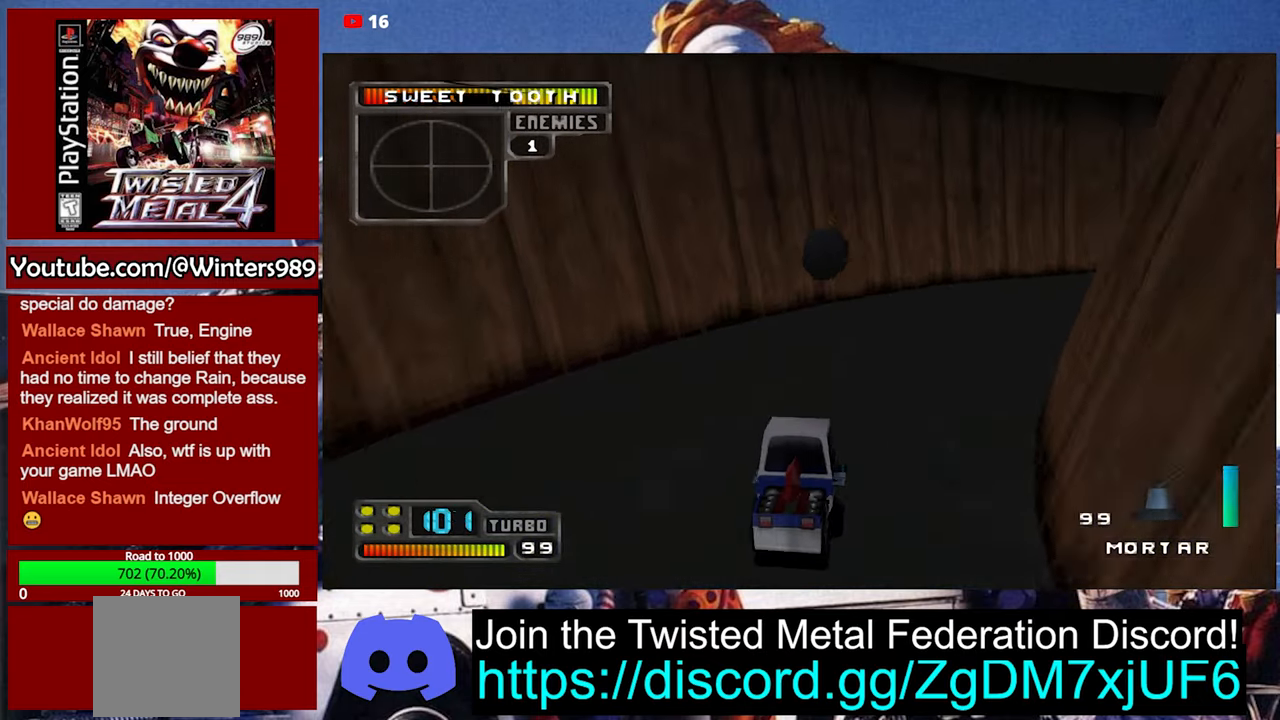
{"buttons": ["A"], "left_stick": "right", "events": [[133, "left_stick", "center"], [434, "left_stick", "right"]]}
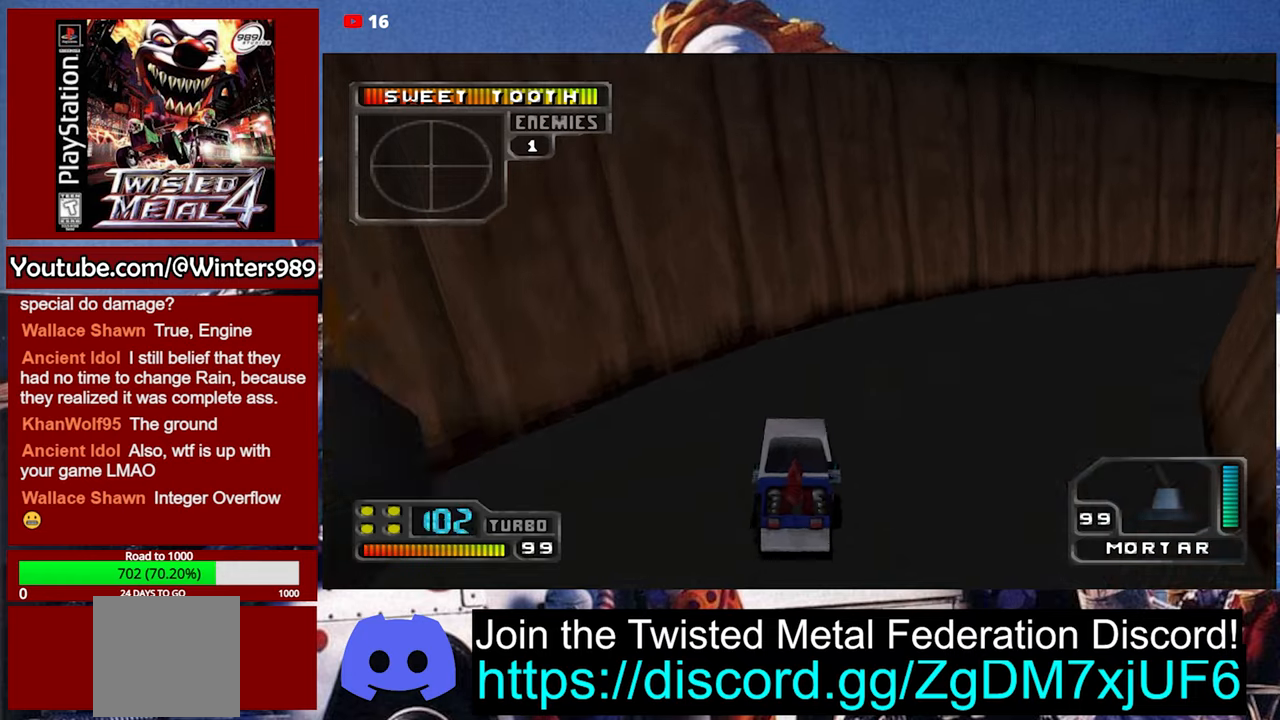
{"buttons": ["A"], "left_stick": "center", "events": [[400, "left_stick", "center"]]}
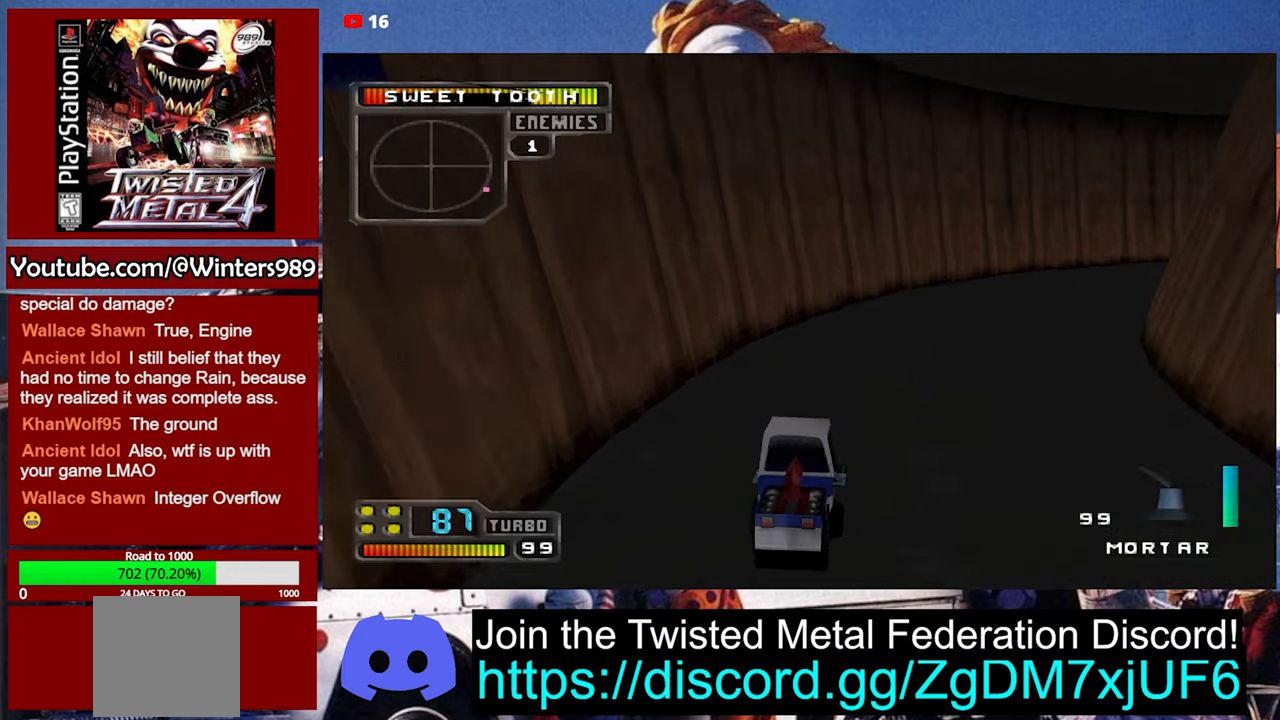
{"buttons": ["A"], "left_stick": "right", "events": [[167, "left_stick", "right"]]}
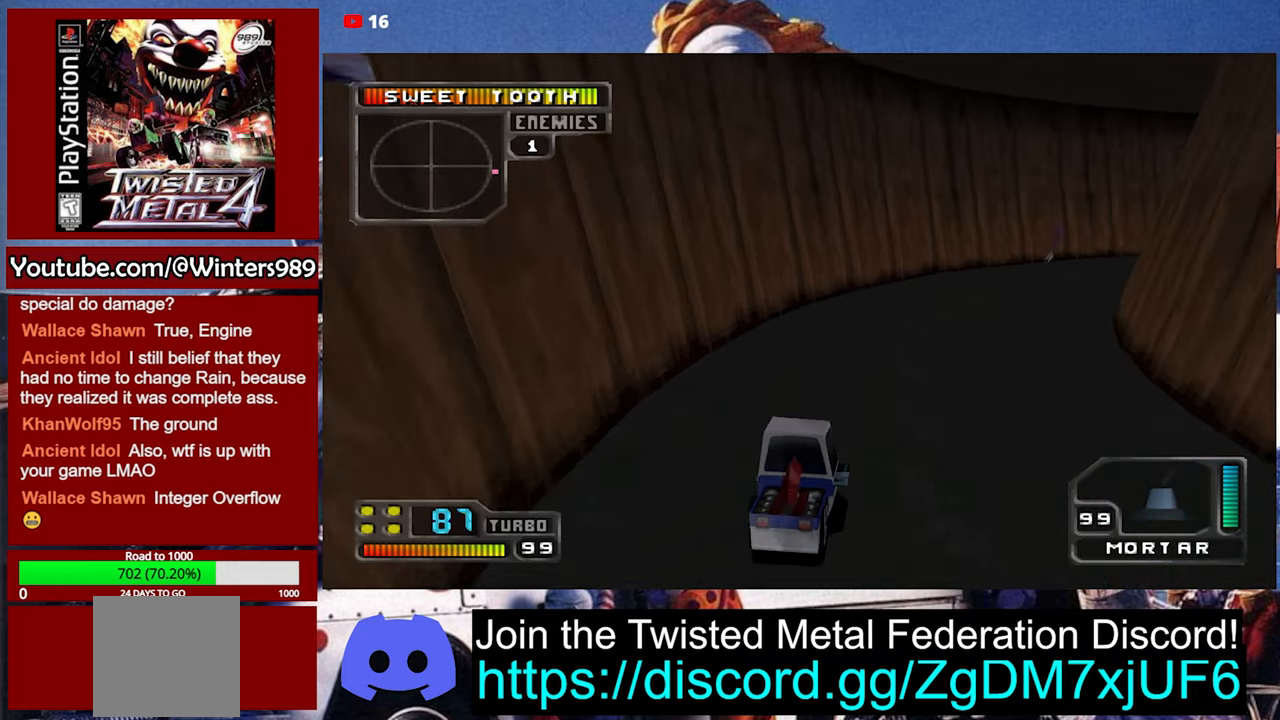
{"buttons": ["A"], "left_stick": "center", "events": [[34, "left_stick", "center"], [134, "left_stick", "right"], [300, "left_stick", "center"]]}
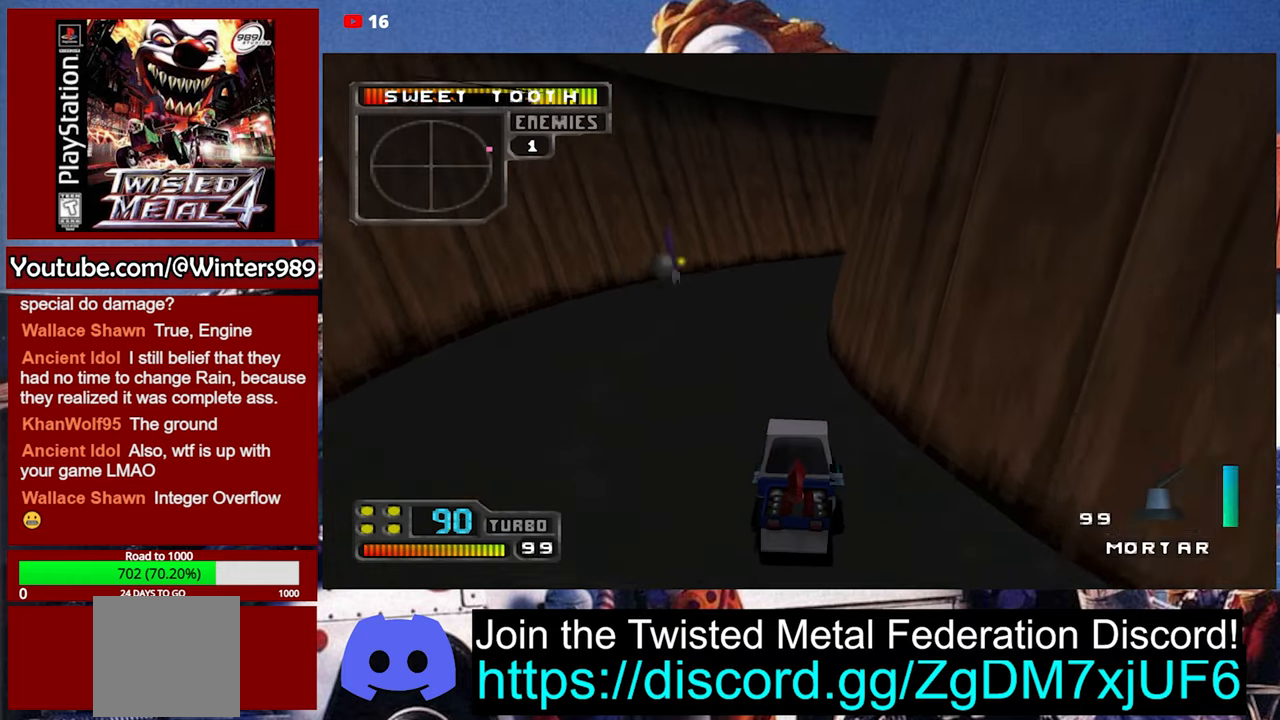
{"buttons": ["A"], "left_stick": "center", "events": []}
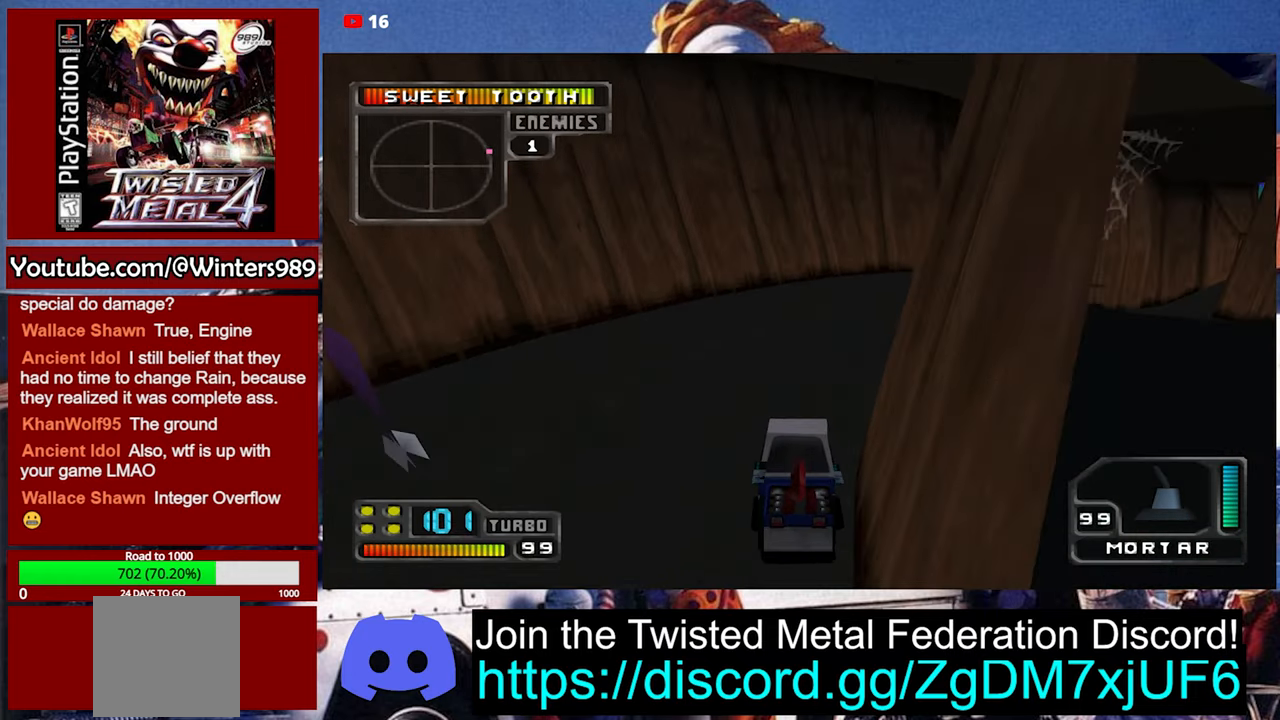
{"buttons": ["A"], "left_stick": "center", "events": [[100, "left_stick", "right"], [400, "left_stick", "center"]]}
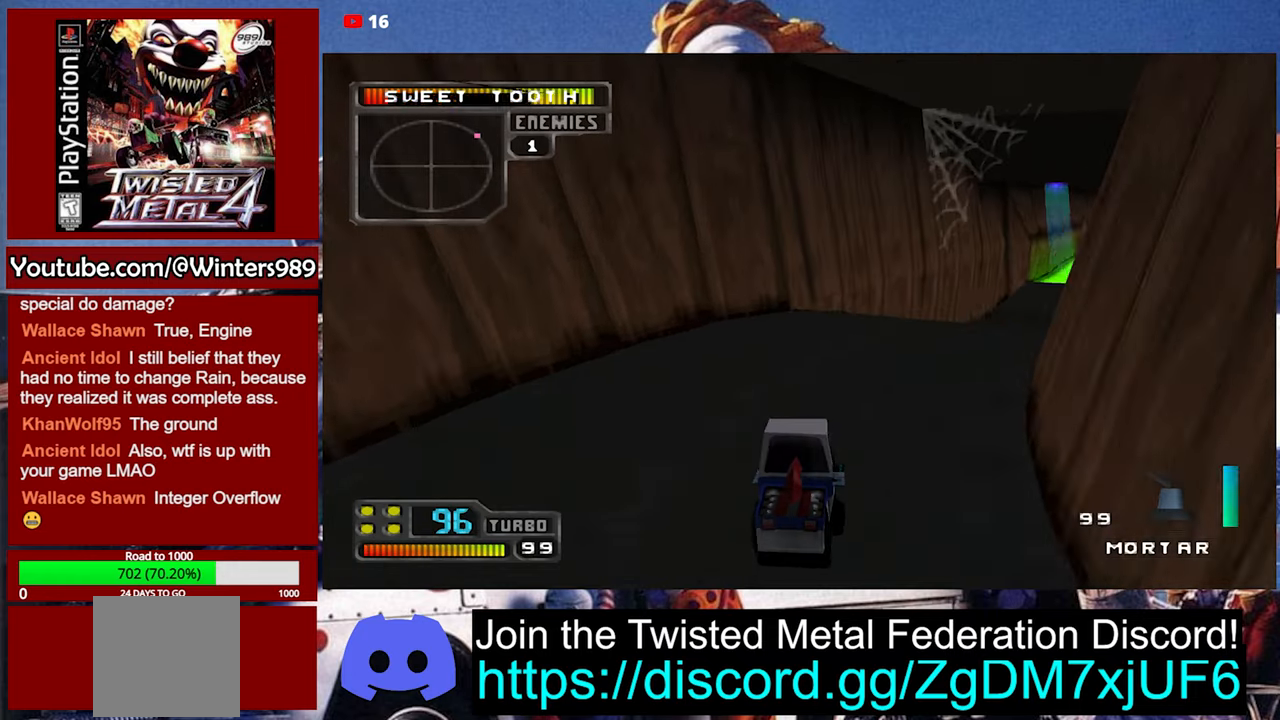
{"buttons": ["A"], "left_stick": "center", "events": [[134, "left_stick", "right"], [367, "left_stick", "center"]]}
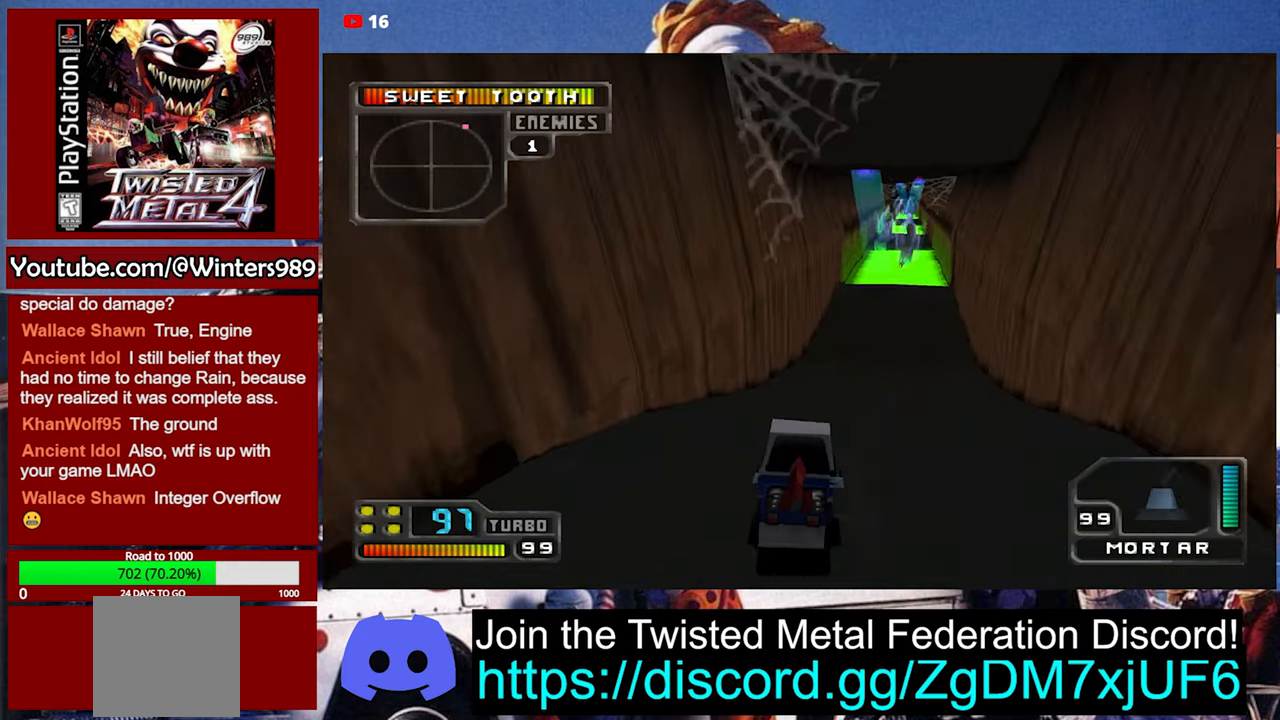
{"buttons": ["A"], "left_stick": "center", "events": []}
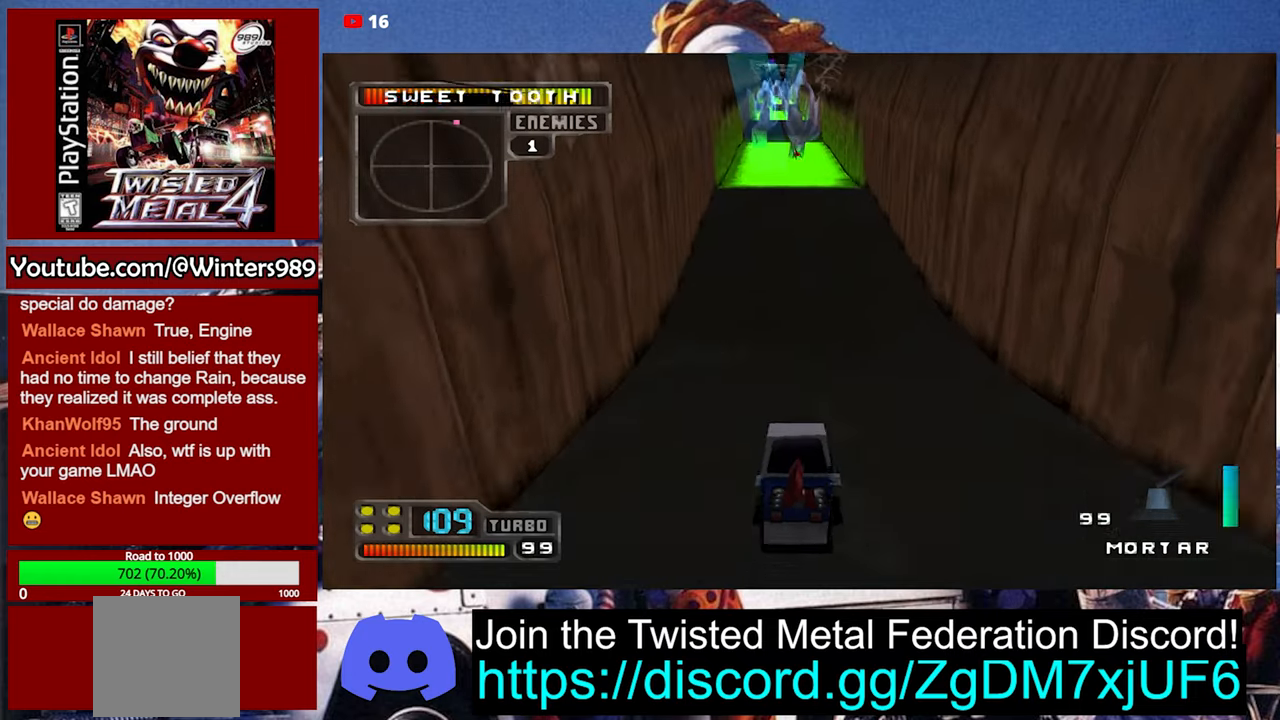
{"buttons": ["A"], "left_stick": "center", "events": [[267, "left_stick", "left"], [400, "left_stick", "center"]]}
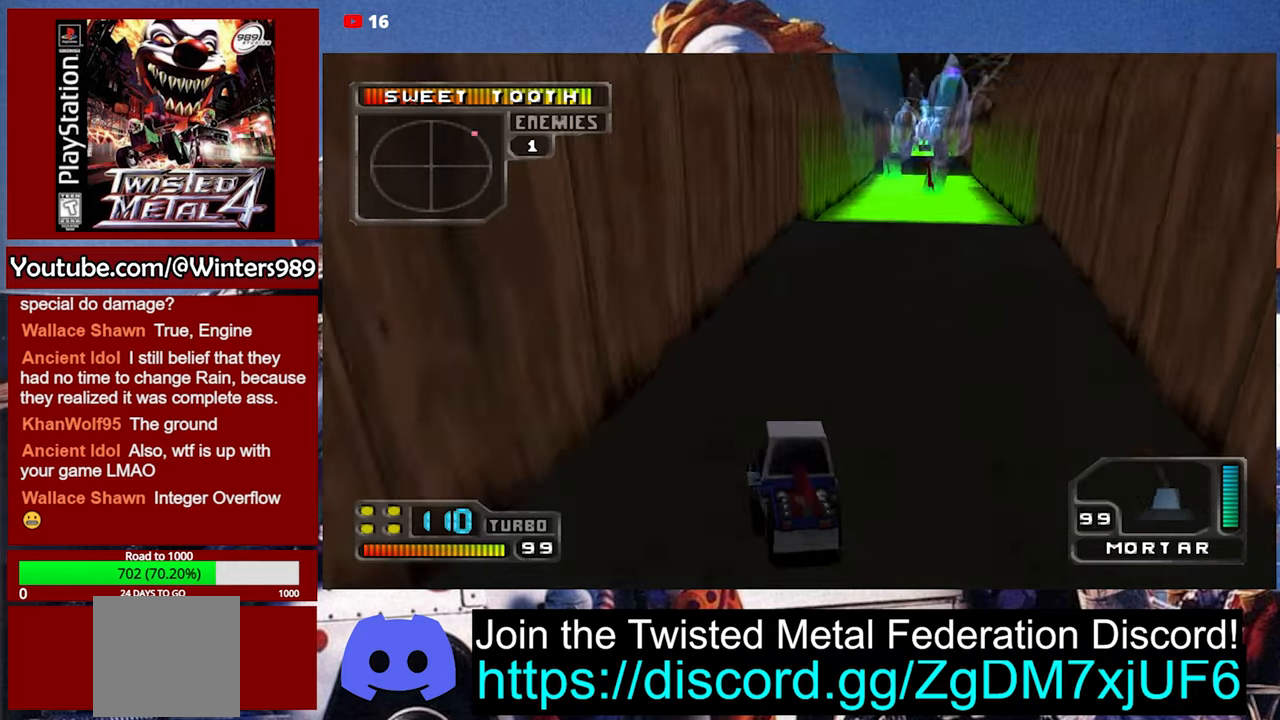
{"buttons": ["A"], "left_stick": "center", "events": [[267, "left_stick", "right"], [400, "left_stick", "center"]]}
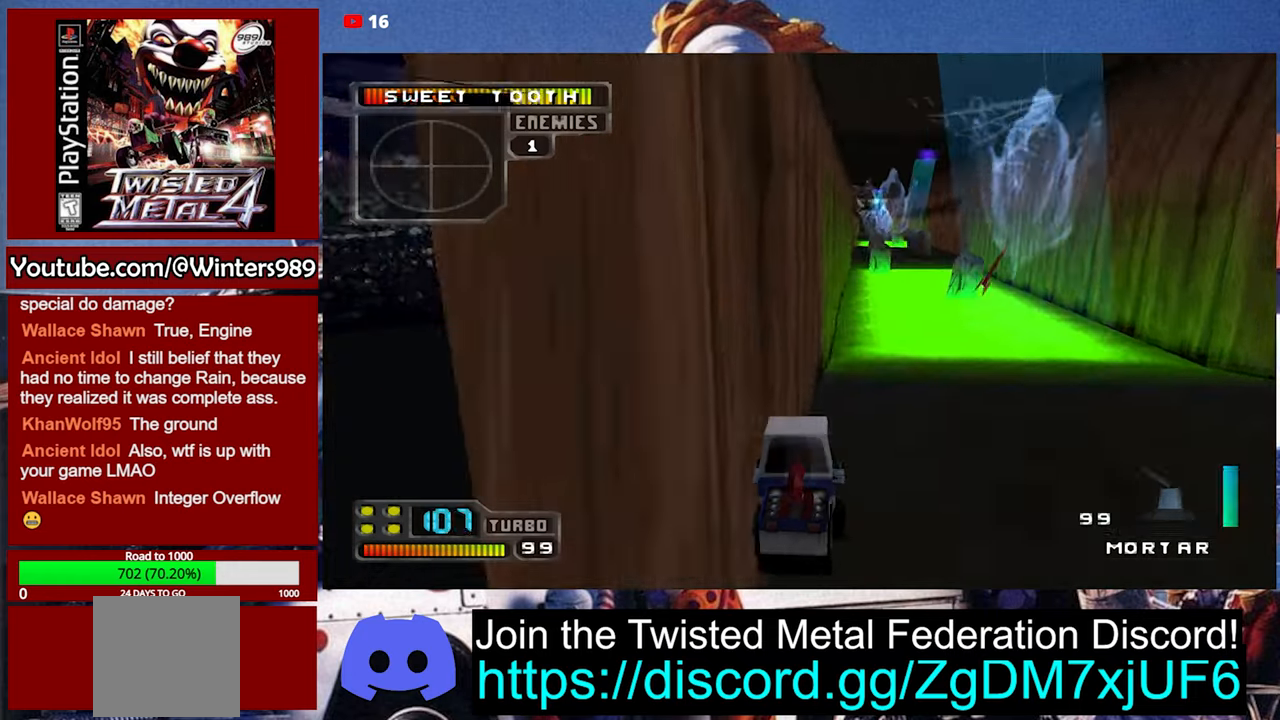
{"buttons": ["A"], "left_stick": "center", "events": []}
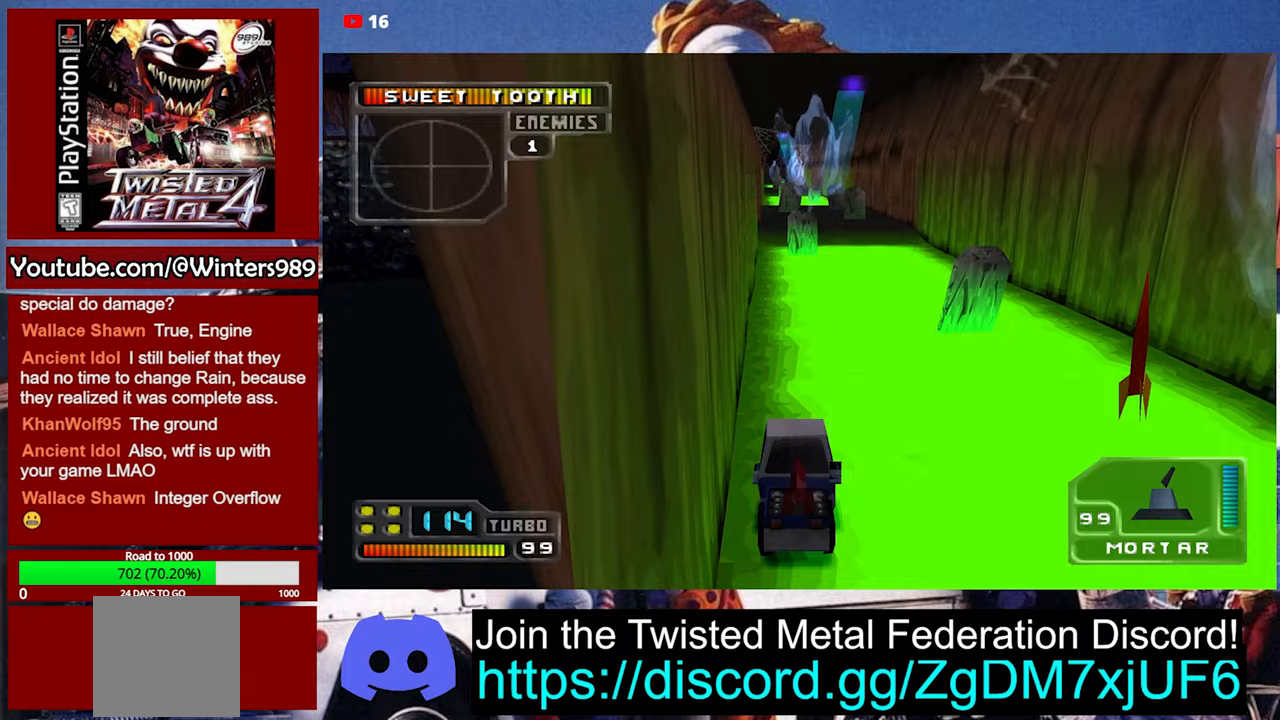
{"buttons": ["A"], "left_stick": "center", "events": [[233, "left_stick", "right"], [367, "left_stick", "center"]]}
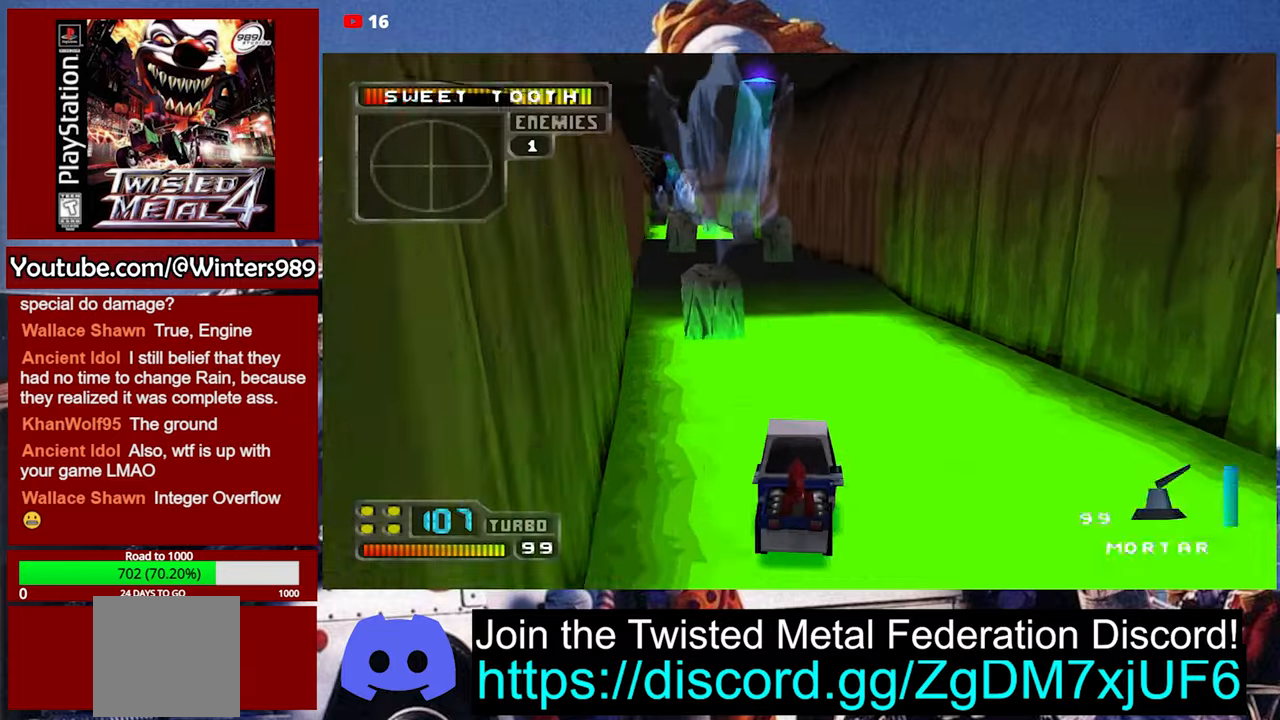
{"buttons": ["A"], "left_stick": "center", "events": [[133, "left_stick", "left"], [300, "left_stick", "center"]]}
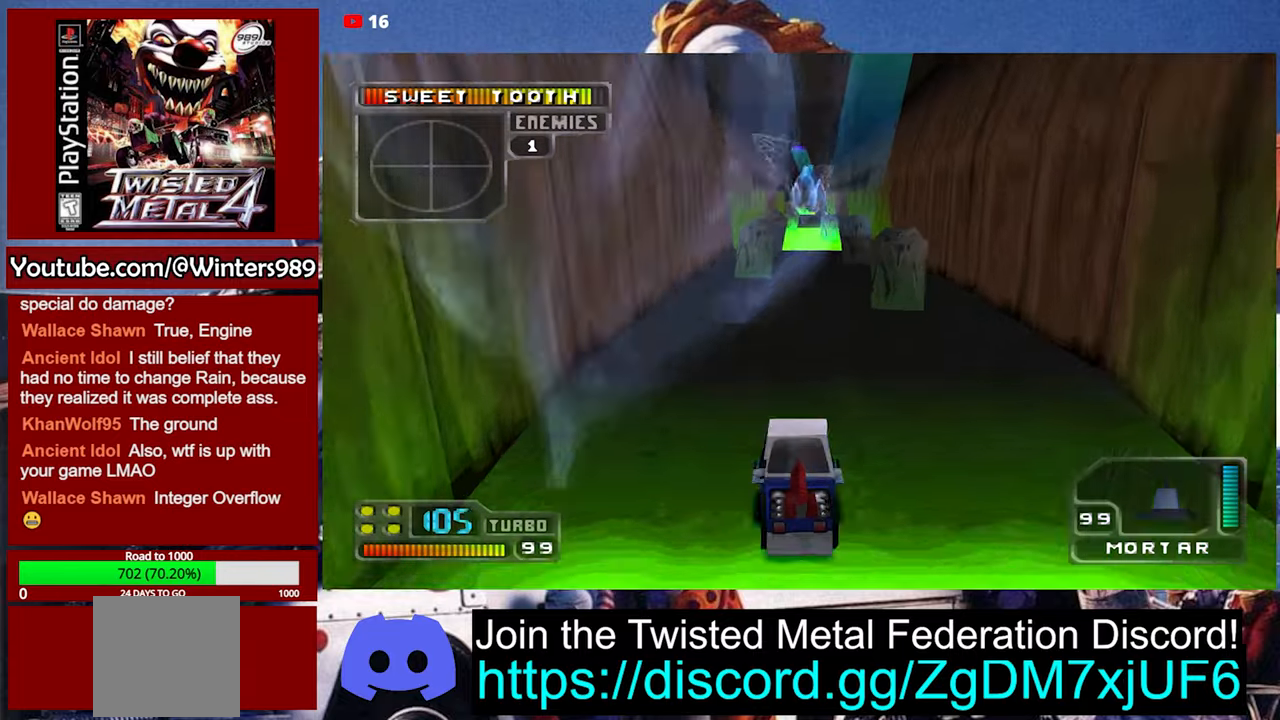
{"buttons": ["A"], "left_stick": "center", "events": [[367, "left_stick", "right"], [467, "left_stick", "center"]]}
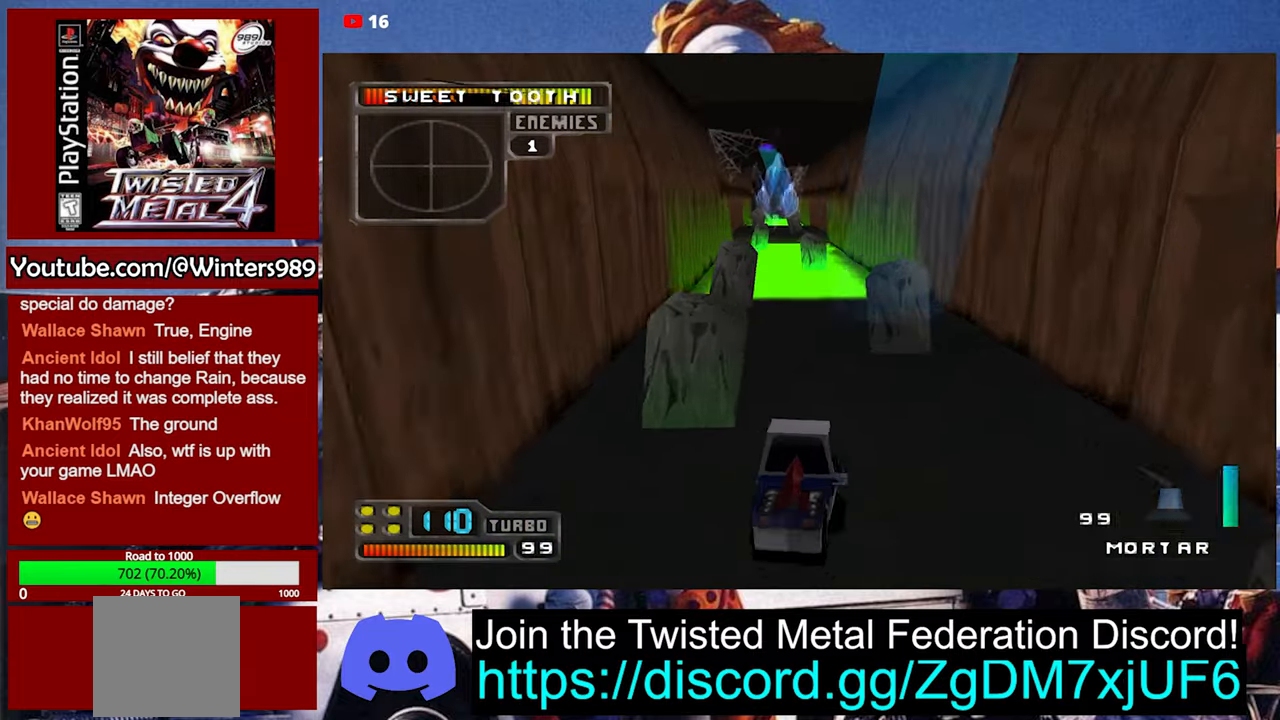
{"buttons": ["A"], "left_stick": "center", "events": [[267, "left_stick", "left"], [400, "left_stick", "center"]]}
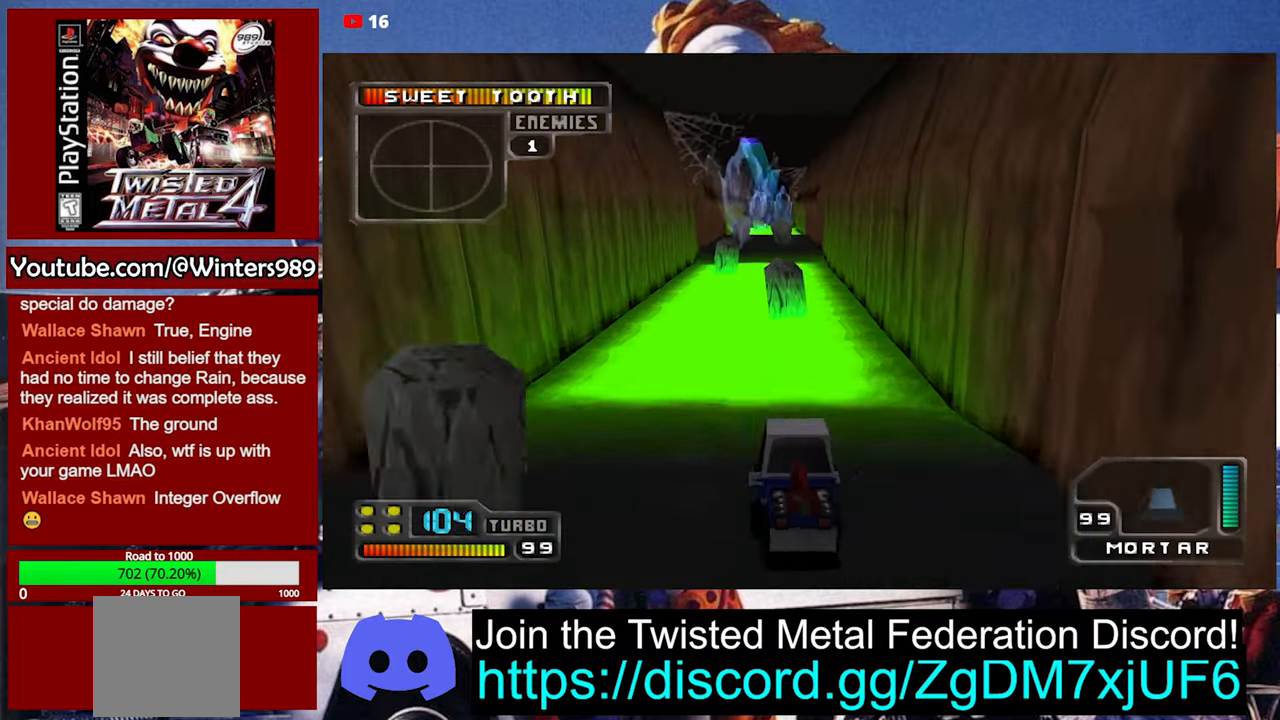
{"buttons": ["A"], "left_stick": "center", "events": [[200, "left_stick", "right"], [400, "left_stick", "center"]]}
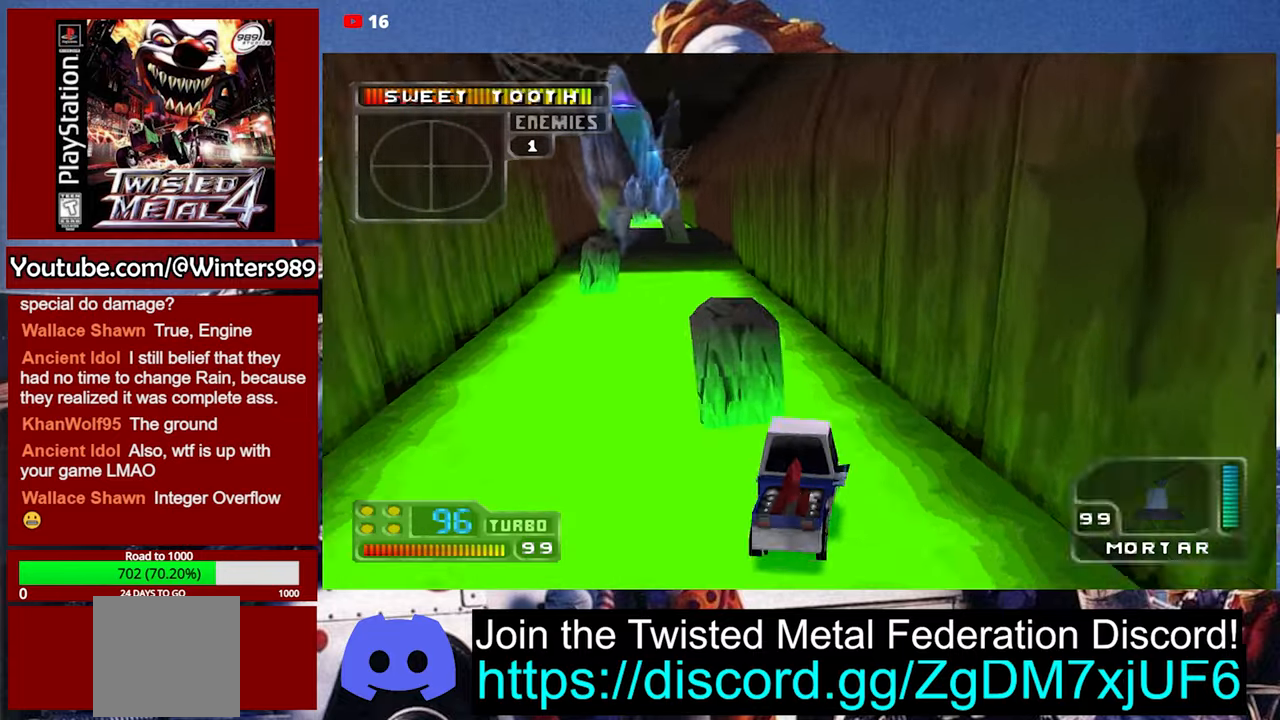
{"buttons": ["A"], "left_stick": "center", "events": [[200, "left_stick", "left"], [333, "left_stick", "center"]]}
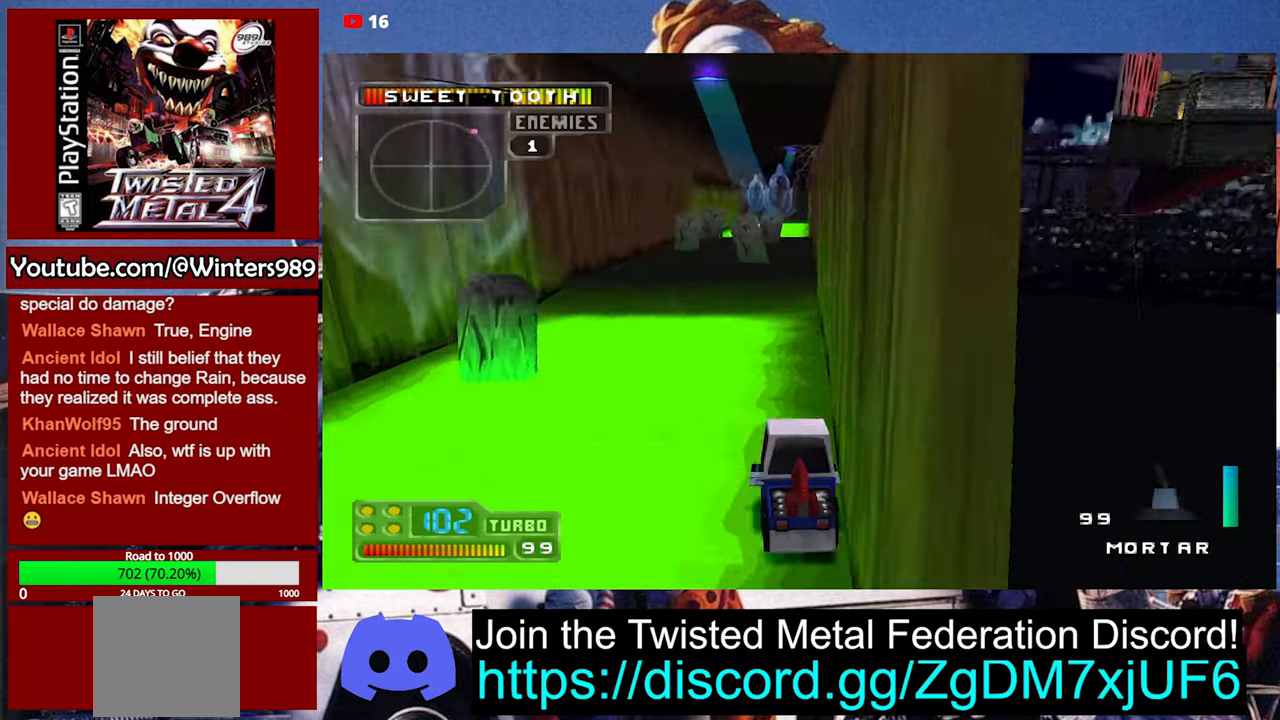
{"buttons": ["A"], "left_stick": "center", "events": [[400, "left_stick", "right"], [500, "left_stick", "center"]]}